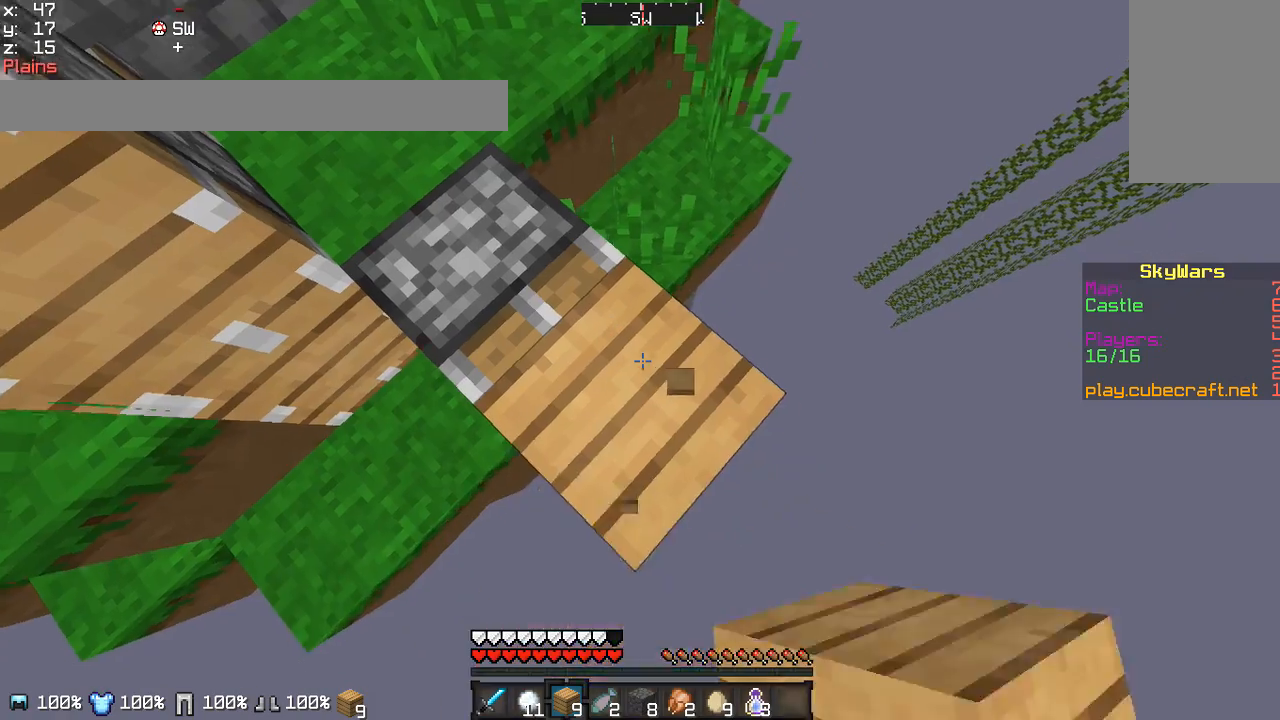
Gameplay with keyboard and mouse; each line is a JSON object with the keys and mouse buttons held at the frame after it. "events" lists presses ("down") and releases ("up") of "a", "d", "s", "w", "mouse_left" and "mouse_right" between this image and that frame as [ms after this image, input, new state], when the widget could be followed in between. "mouse_left", "mouse_right" = the "left", "right" buttons of the "mouse" list. No other keys are recorded. Fast repeated clicks can show as one long hold. Mouse movement is not recorded.
{"keys": ["d", "s"], "mouse": ["left", "right"], "events": []}
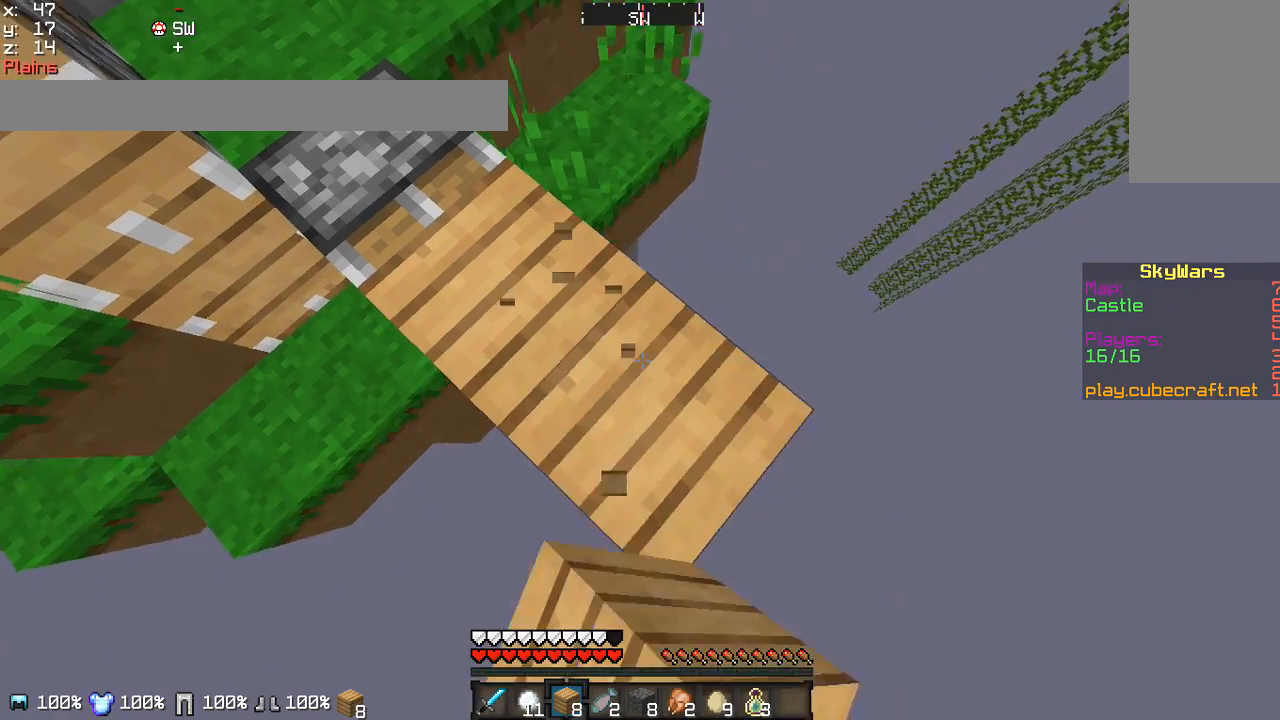
{"keys": ["d", "s"], "mouse": ["left", "right"], "events": []}
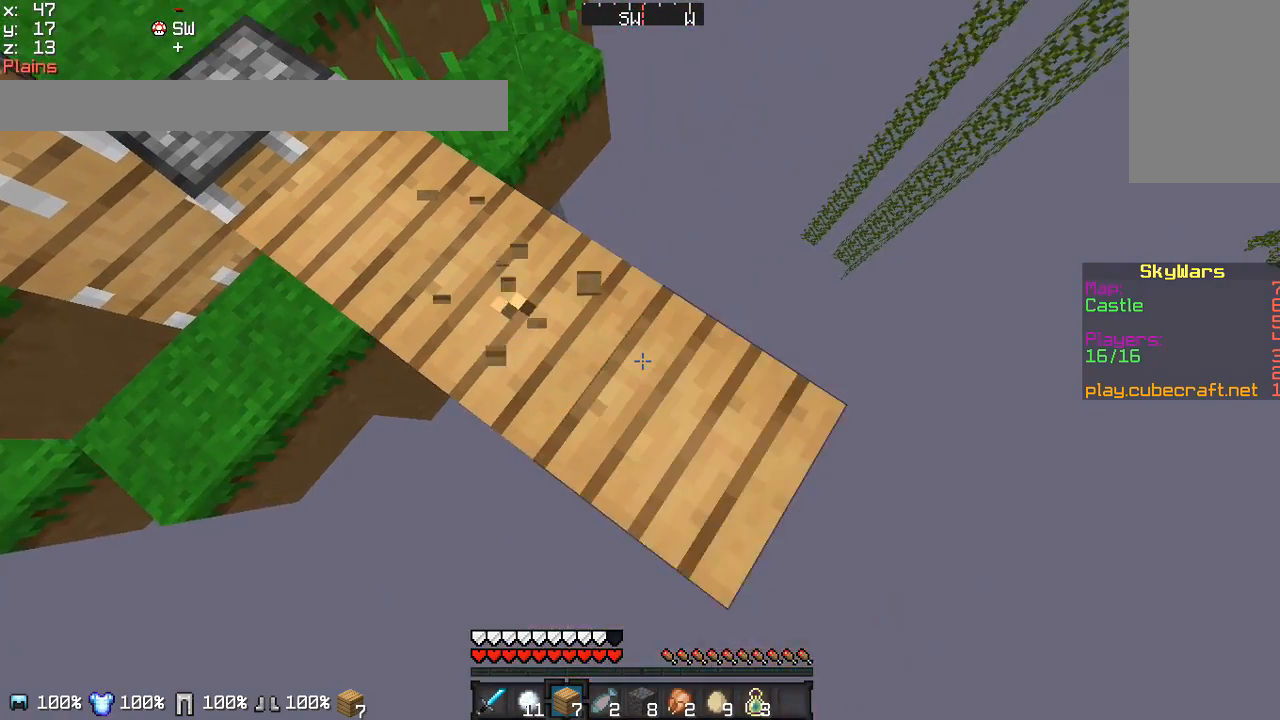
{"keys": ["d", "s"], "mouse": ["left", "right"], "events": []}
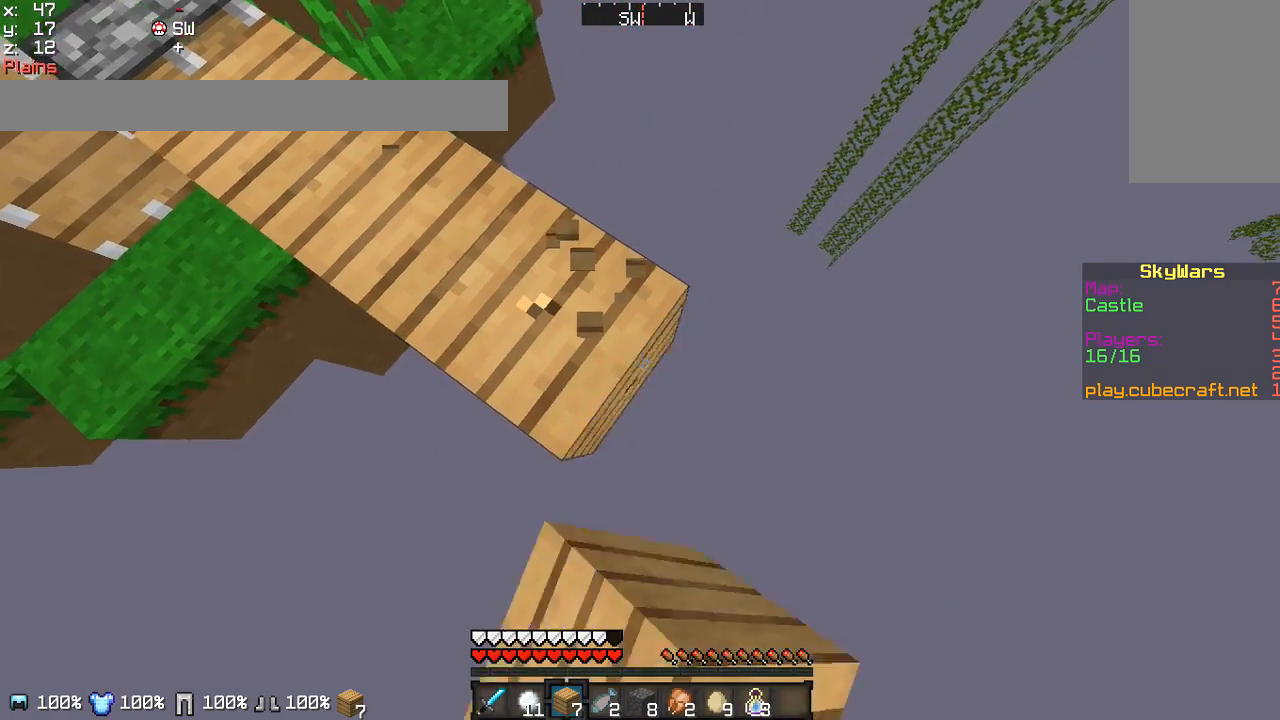
{"keys": ["d", "s"], "mouse": ["left", "right"], "events": []}
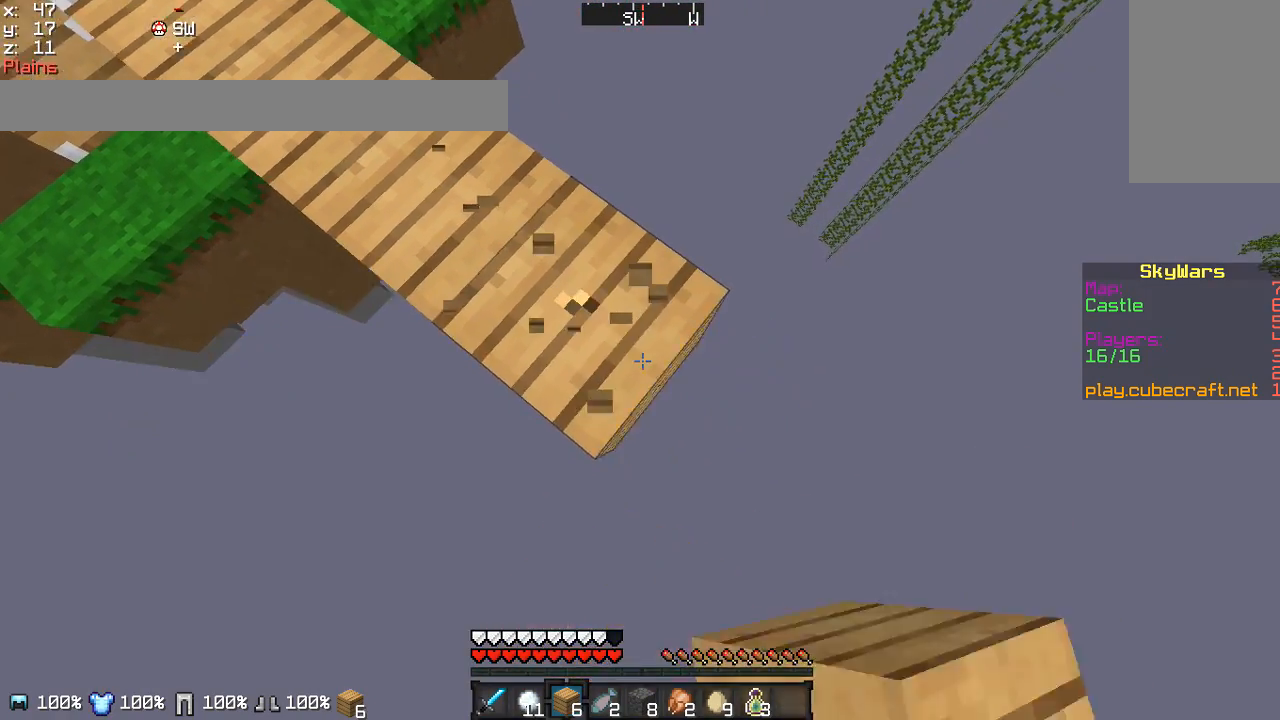
{"keys": ["d", "s"], "mouse": ["left", "right"], "events": []}
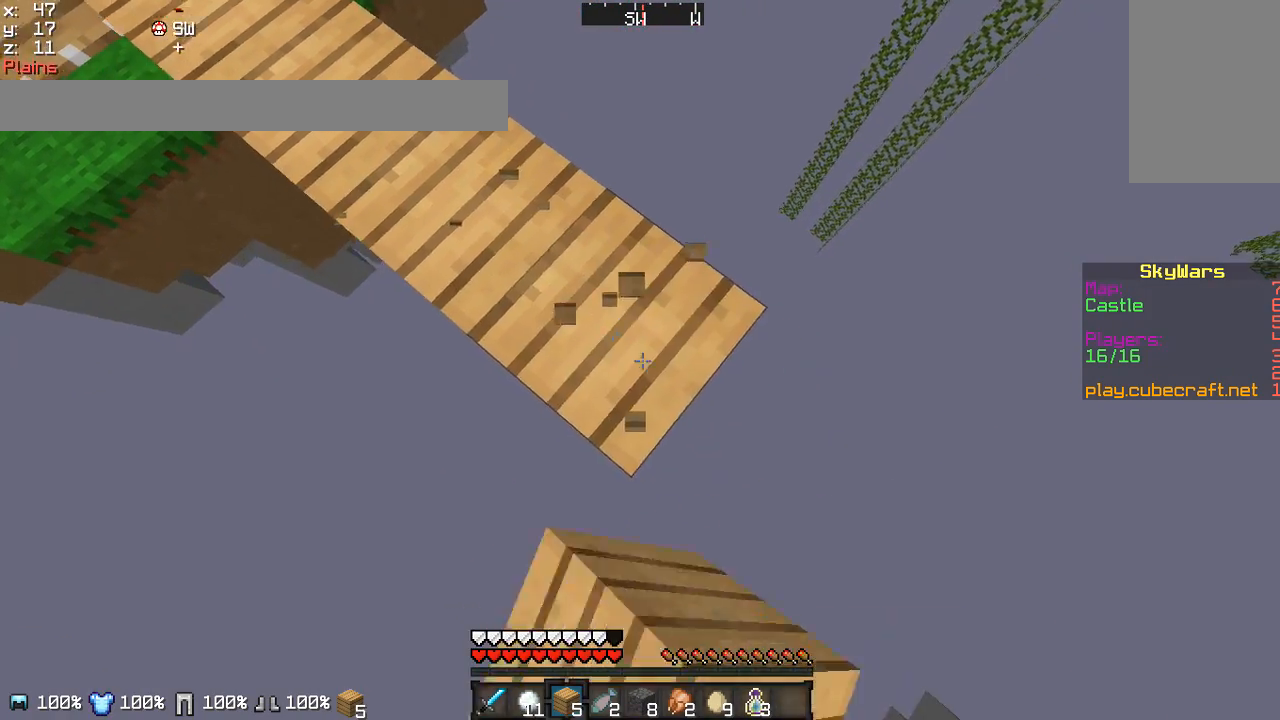
{"keys": [], "mouse": [], "events": [[400, "d", "up"], [400, "s", "up"], [433, "mouse_left", "up"], [500, "mouse_right", "up"]]}
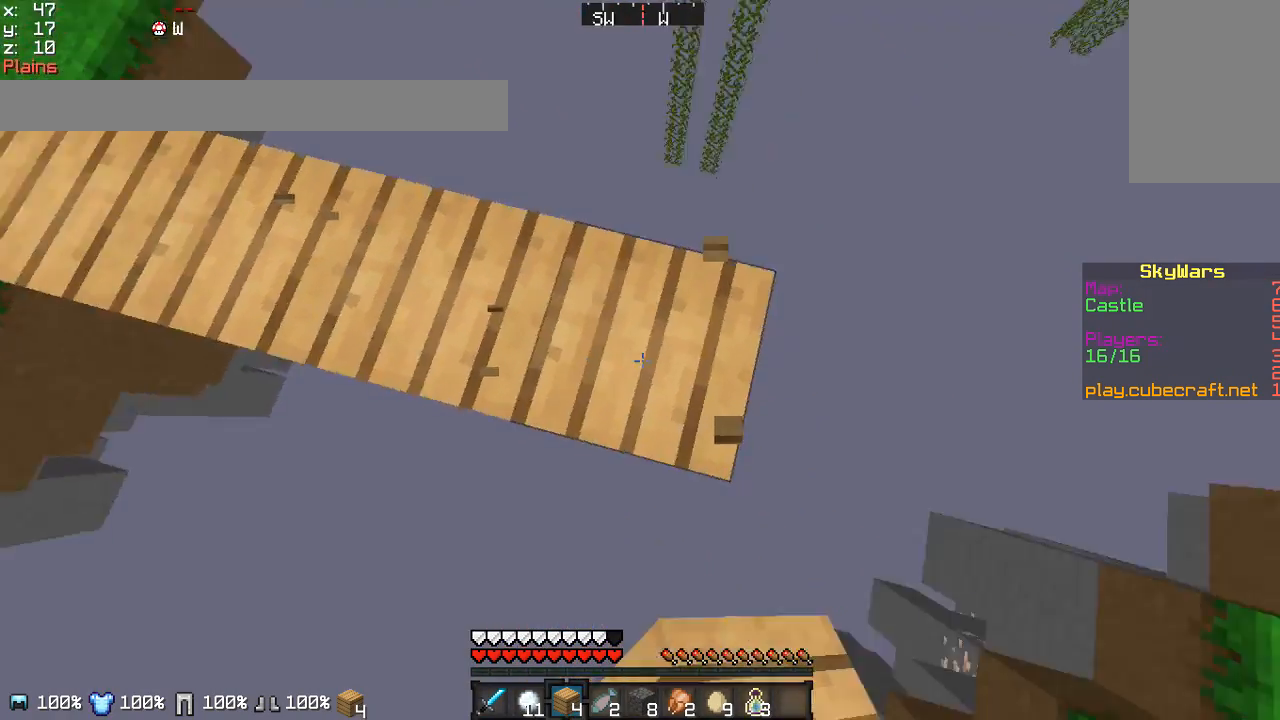
{"keys": ["a", "s"], "mouse": [], "events": [[200, "a", "down"], [300, "mouse_right", "down"], [334, "mouse_right", "up"], [434, "mouse_right", "down"], [501, "mouse_right", "up"], [501, "s", "down"]]}
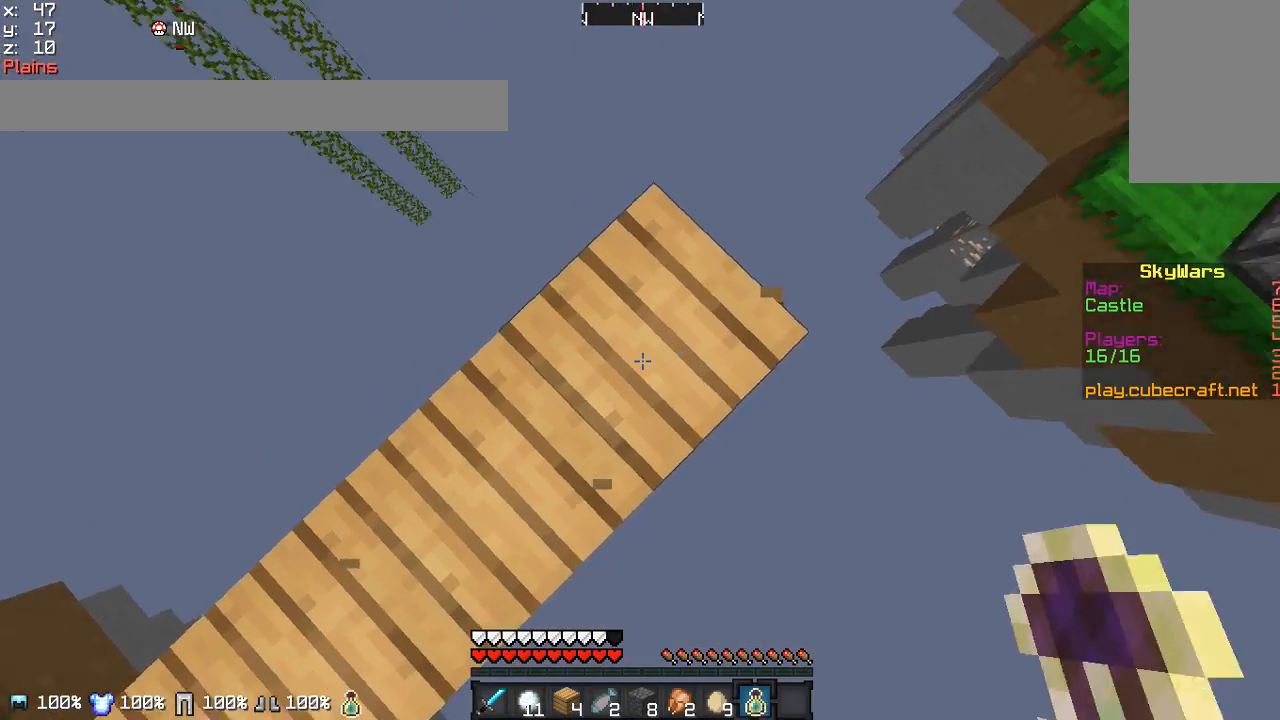
{"keys": ["w"], "mouse": [], "events": [[133, "mouse_right", "down"], [200, "s", "up"], [233, "a", "up"], [333, "mouse_right", "up"], [500, "w", "down"]]}
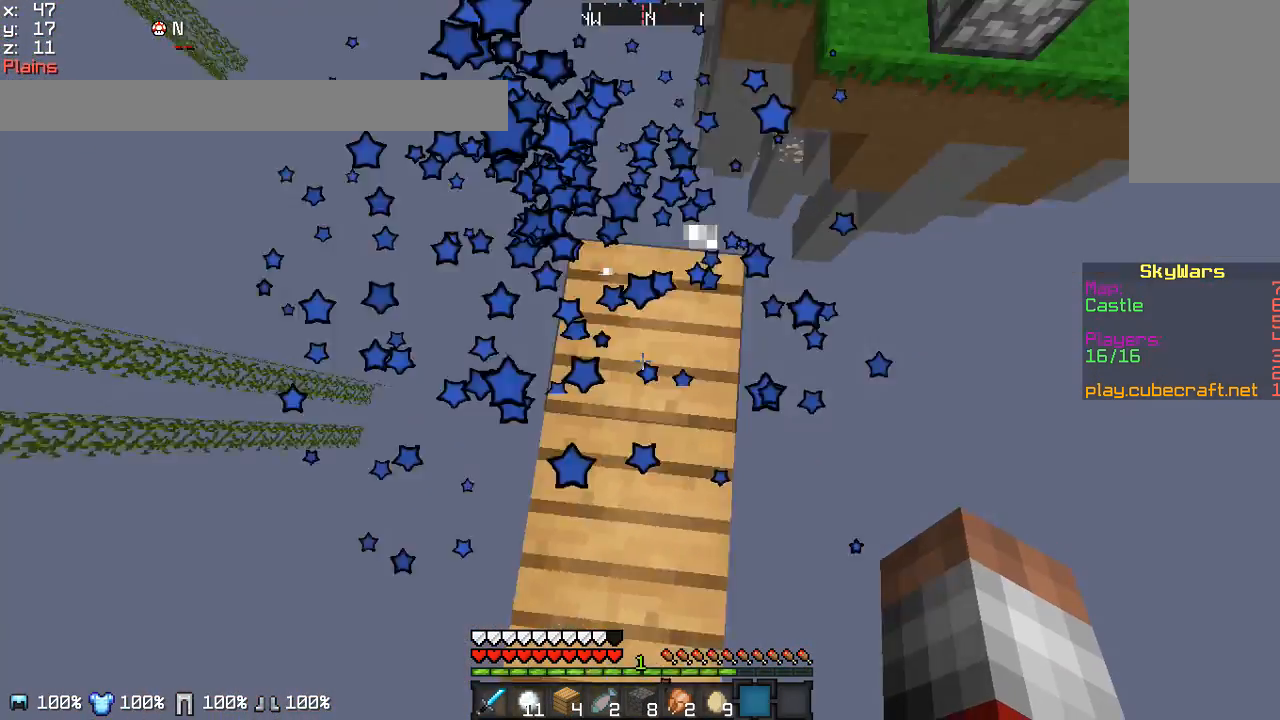
{"keys": [], "mouse": [], "events": [[234, "mouse_right", "down"], [234, "w", "up"], [334, "mouse_right", "up"]]}
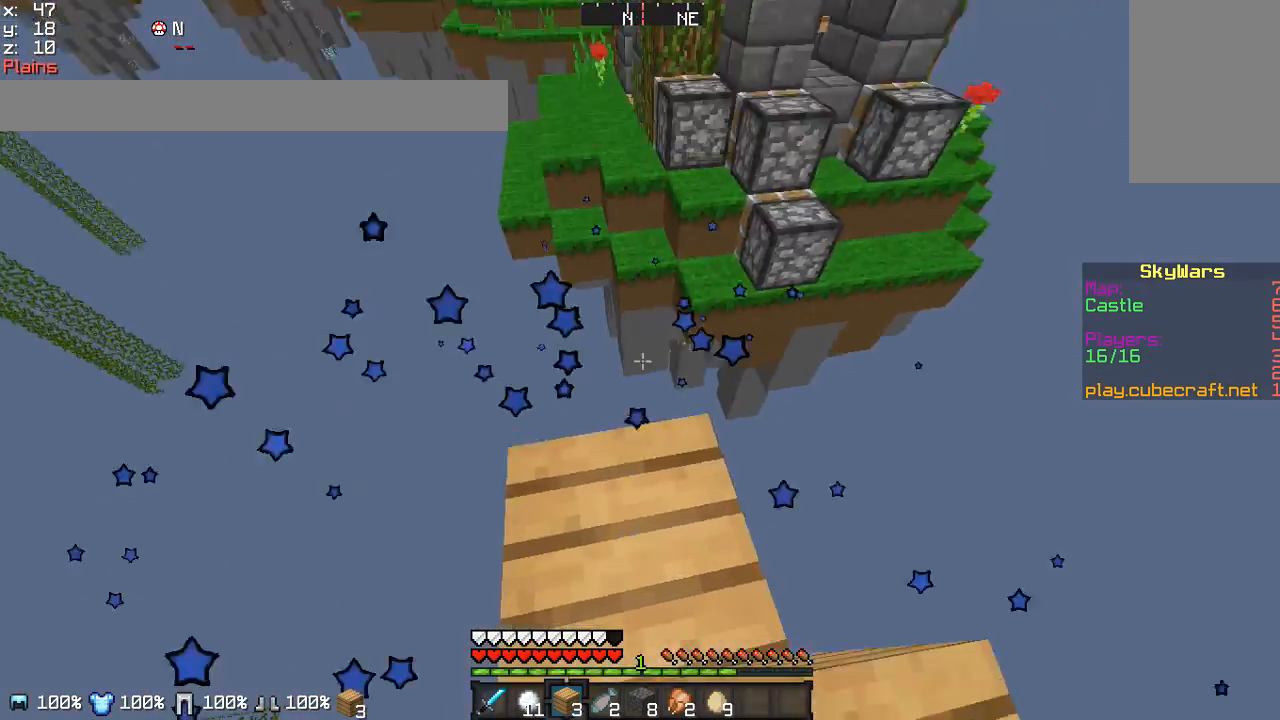
{"keys": ["w"], "mouse": [], "events": [[400, "w", "down"]]}
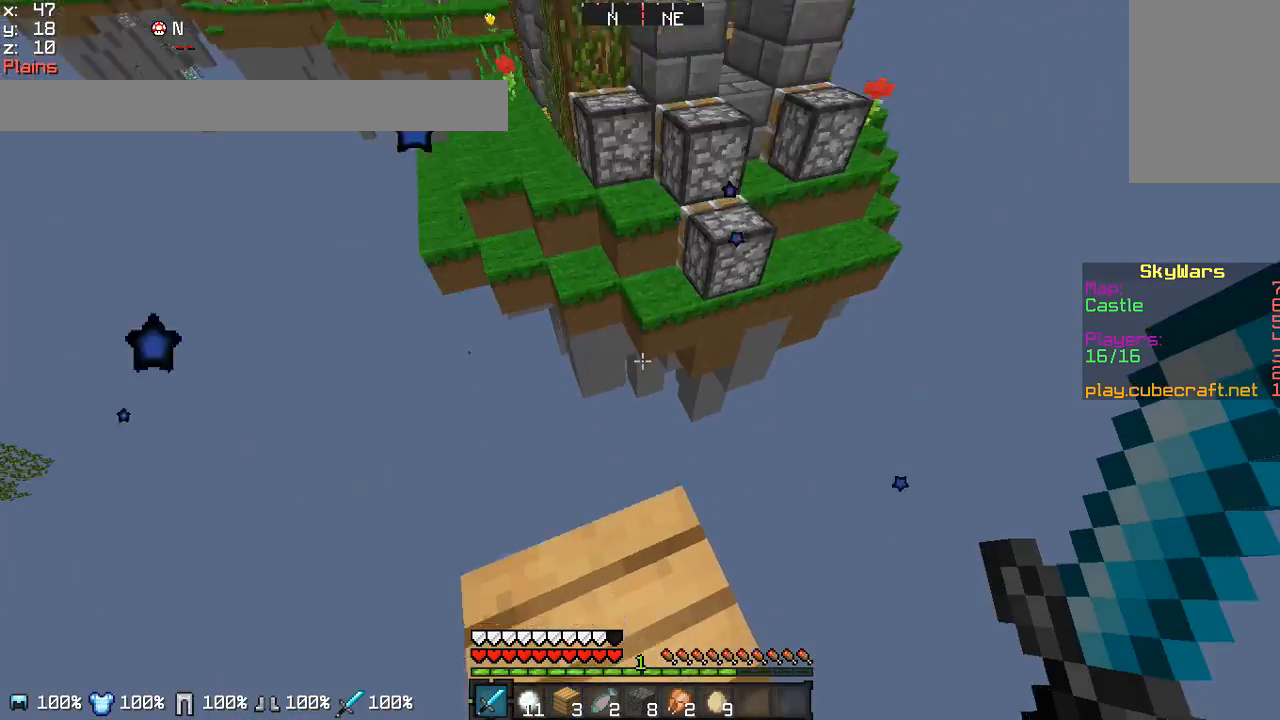
{"keys": ["w"], "mouse": [], "events": []}
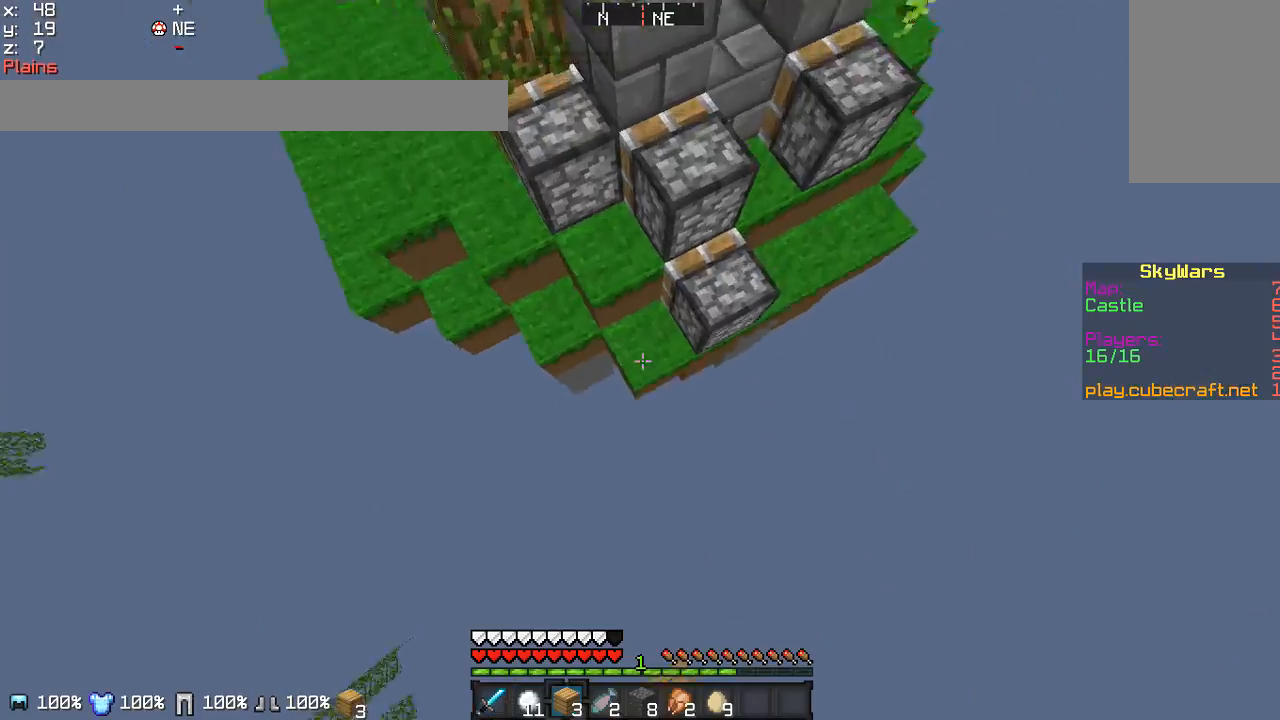
{"keys": ["w"], "mouse": [], "events": [[200, "mouse_right", "down"], [300, "mouse_right", "up"]]}
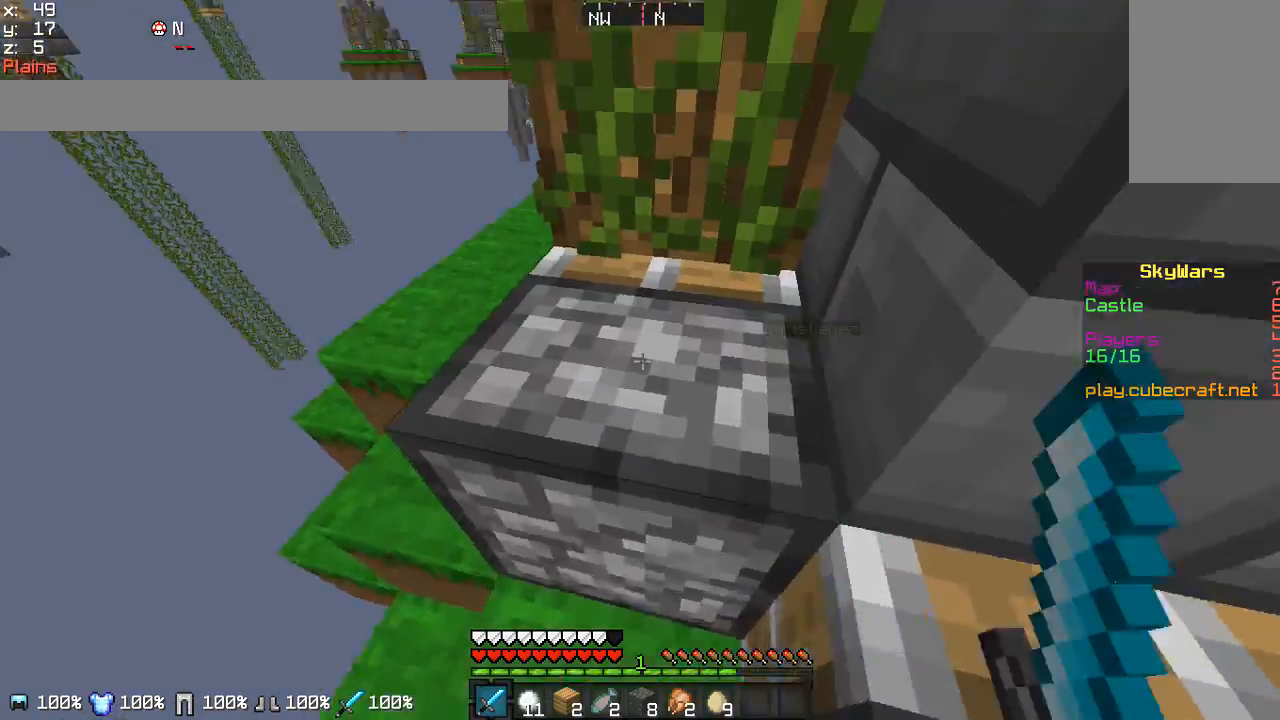
{"keys": ["w"], "mouse": [], "events": [[34, "a", "down"], [234, "a", "up"]]}
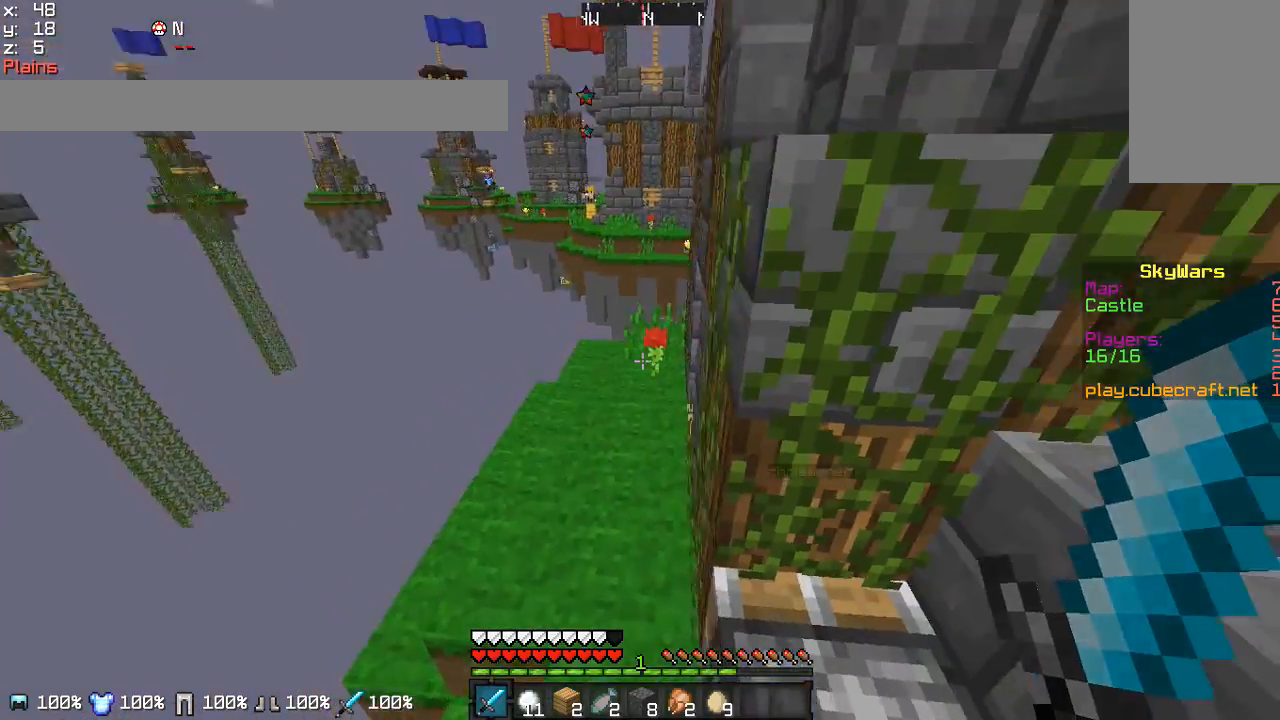
{"keys": ["a", "w"], "mouse": [], "events": [[33, "a", "down"]]}
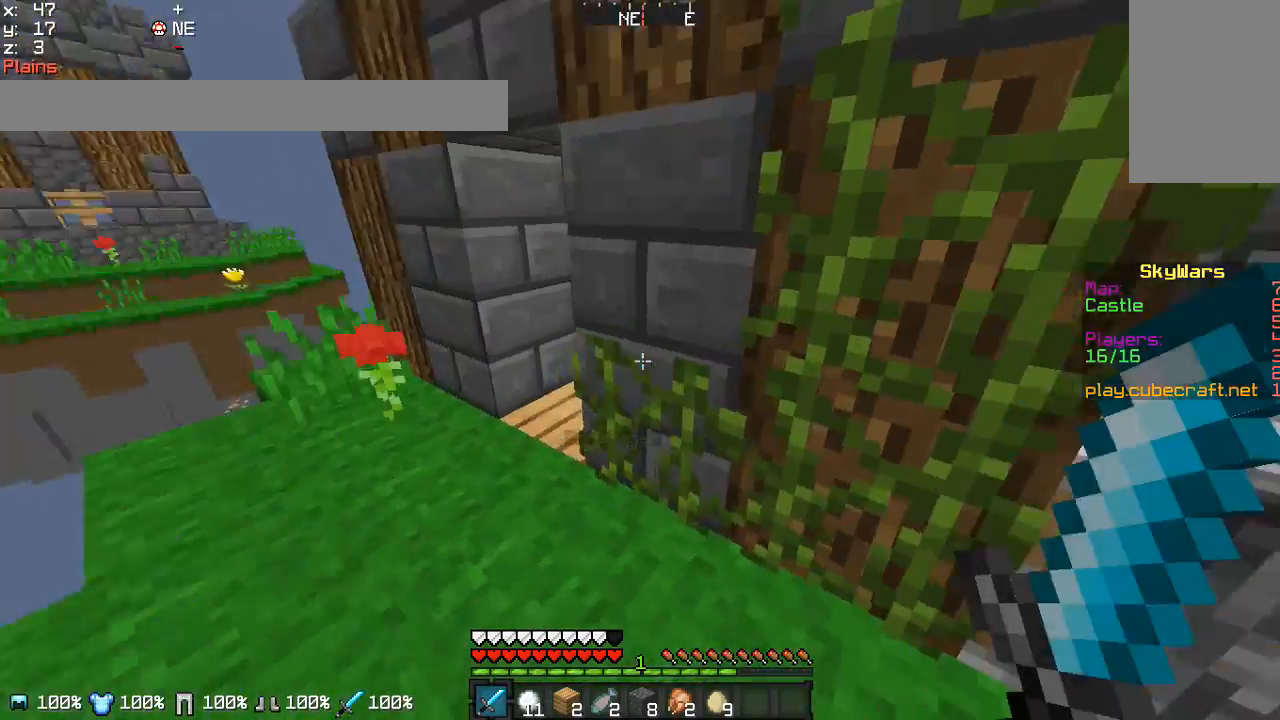
{"keys": ["w"], "mouse": [], "events": [[100, "a", "up"], [234, "a", "down"], [434, "a", "up"]]}
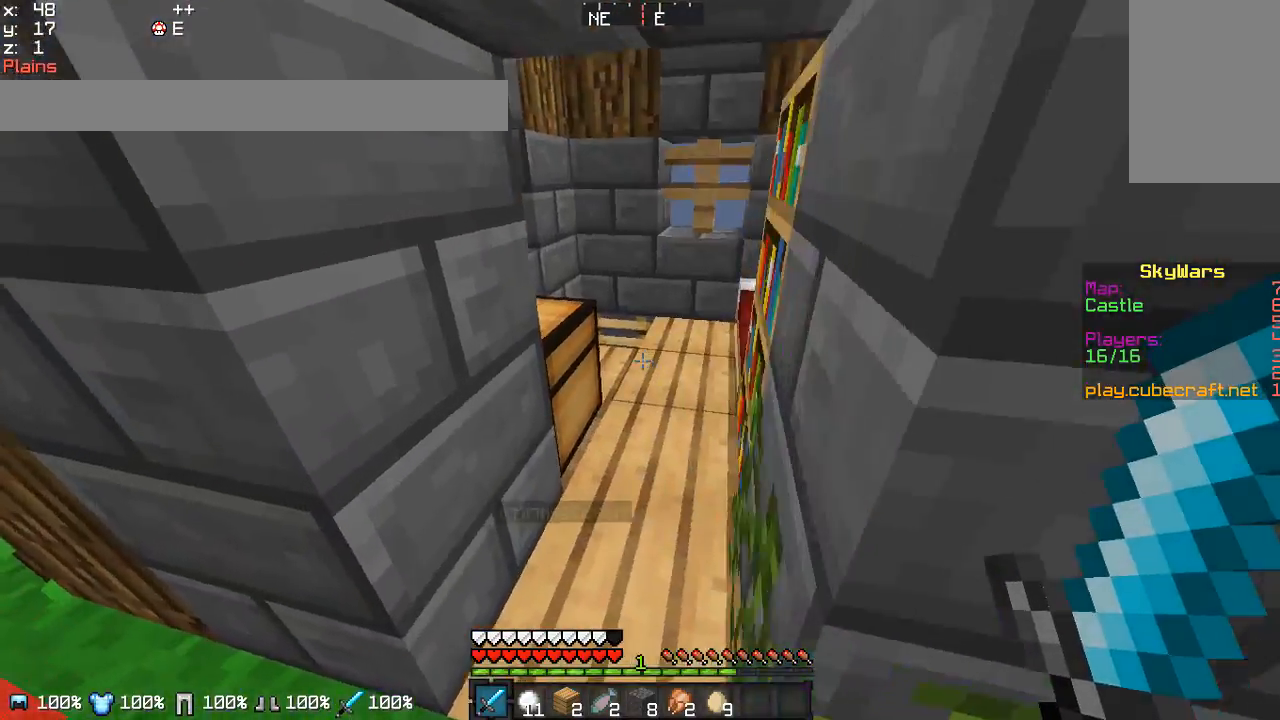
{"keys": ["w"], "mouse": [], "events": []}
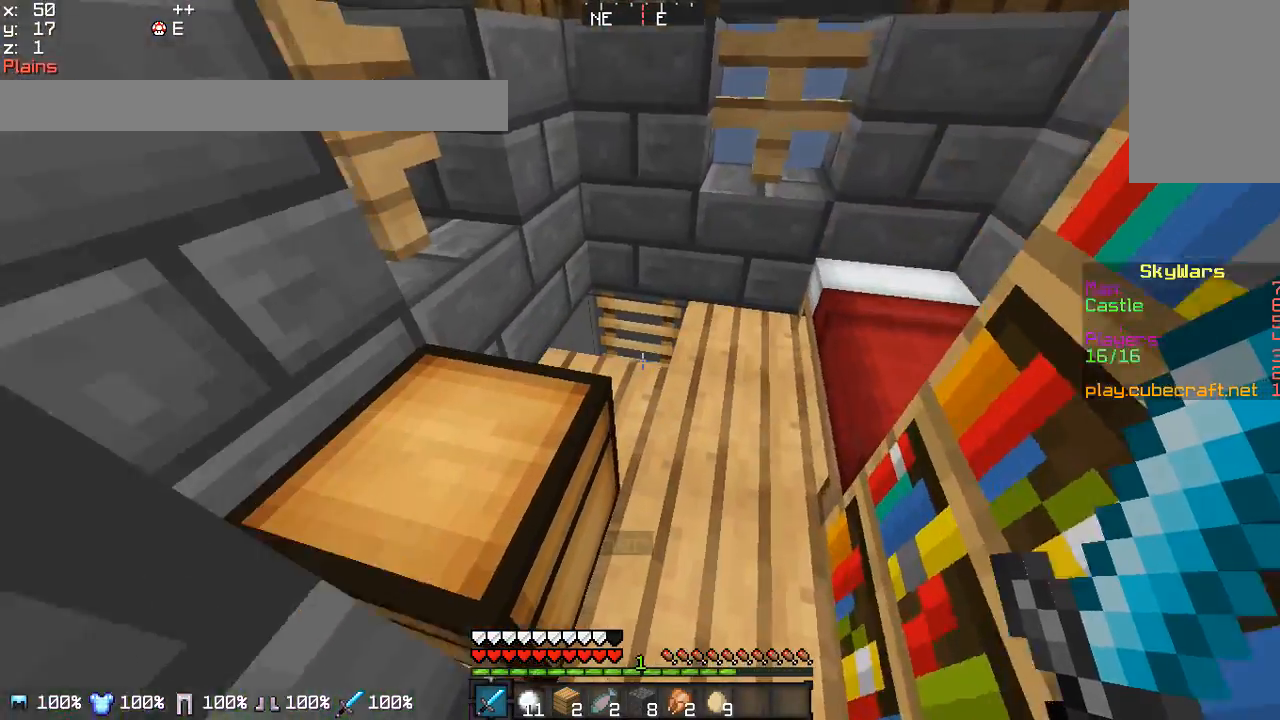
{"keys": ["w"], "mouse": [], "events": []}
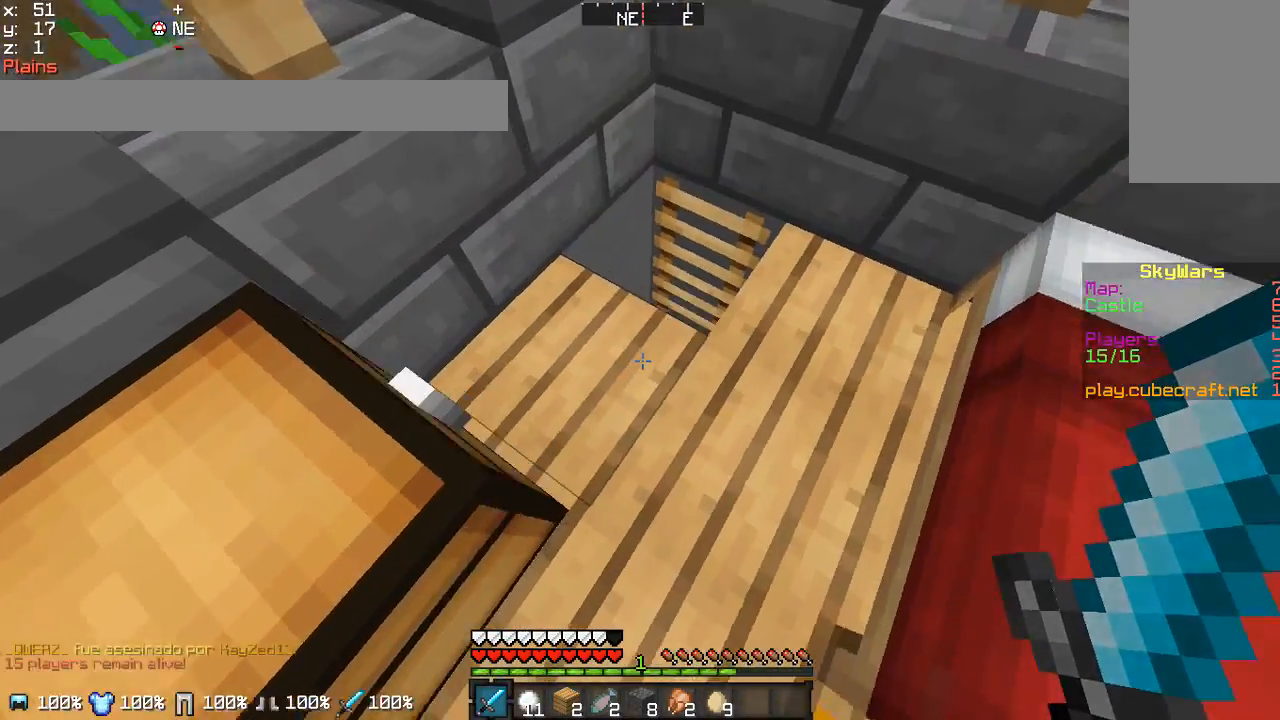
{"keys": ["s"], "mouse": ["left"], "events": [[200, "d", "down"], [267, "w", "up"], [367, "d", "up"], [367, "mouse_left", "down"], [433, "s", "down"]]}
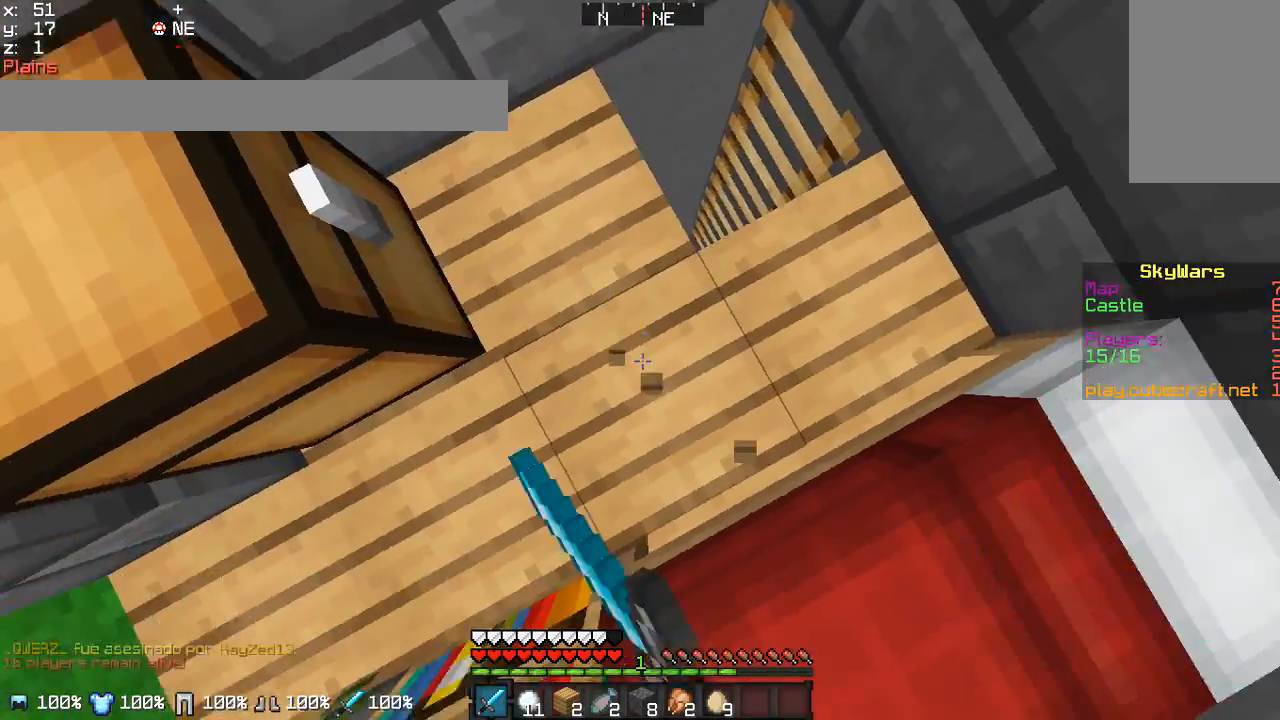
{"keys": [], "mouse": ["left"], "events": [[67, "s", "up"]]}